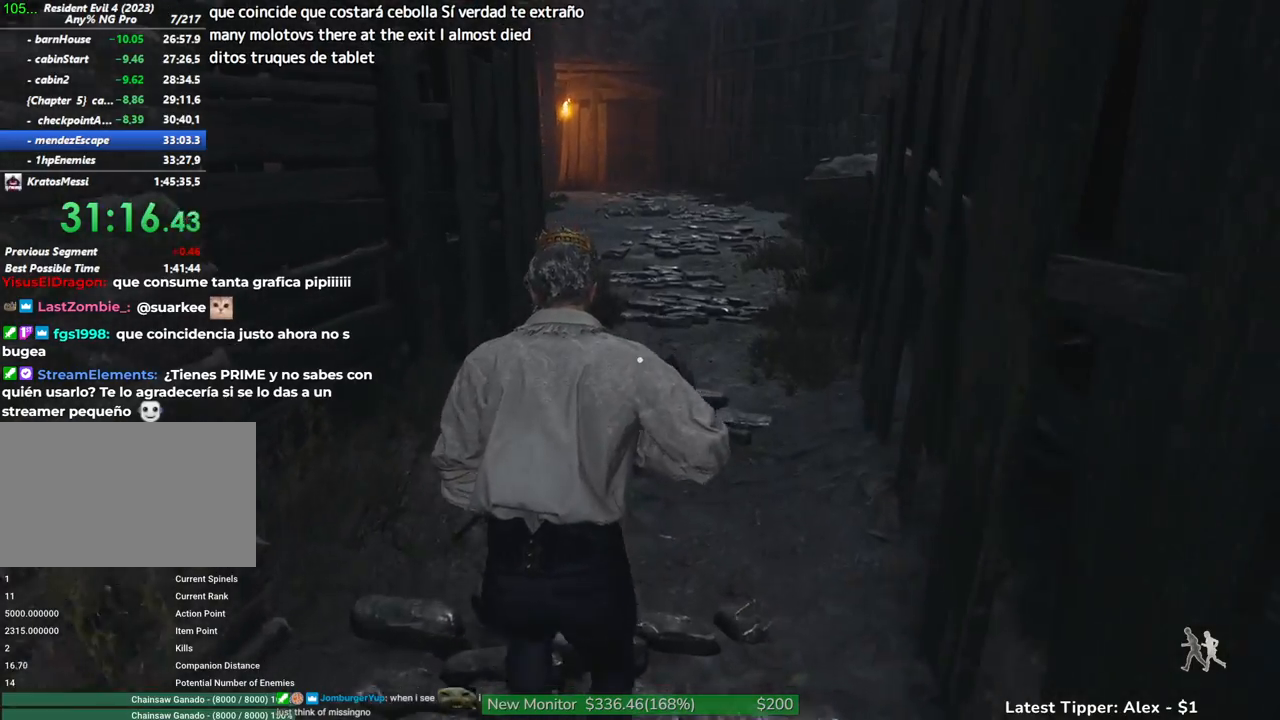
Gameplay with keyboard and mouse; each line is a JSON object with the keys and mouse buttons held at the frame after it. "events" lists presses ("down") and releases ("up") of "1", "2", "3", "4", "5", "a", "alt", "c", "caps_lock", "ctrl", "d", "e", "f", "g", "q", "r", "s", "shift", "space", "t", "tab", "v", "w", "x", "z" and "mouse_wheel" between this image and that frame as [ms after this image, input, new state], when the widget could be followed in between. "mouse_wheel" = the "wheel" button of the "mouse" list. No other keys are recorded. "wheel" means that the mouse wheel is clicked or scrolled. Not read: mouse_move.
{"keys": ["w"], "mouse": [], "events": [[117, "1", "down"], [167, "1", "up"]]}
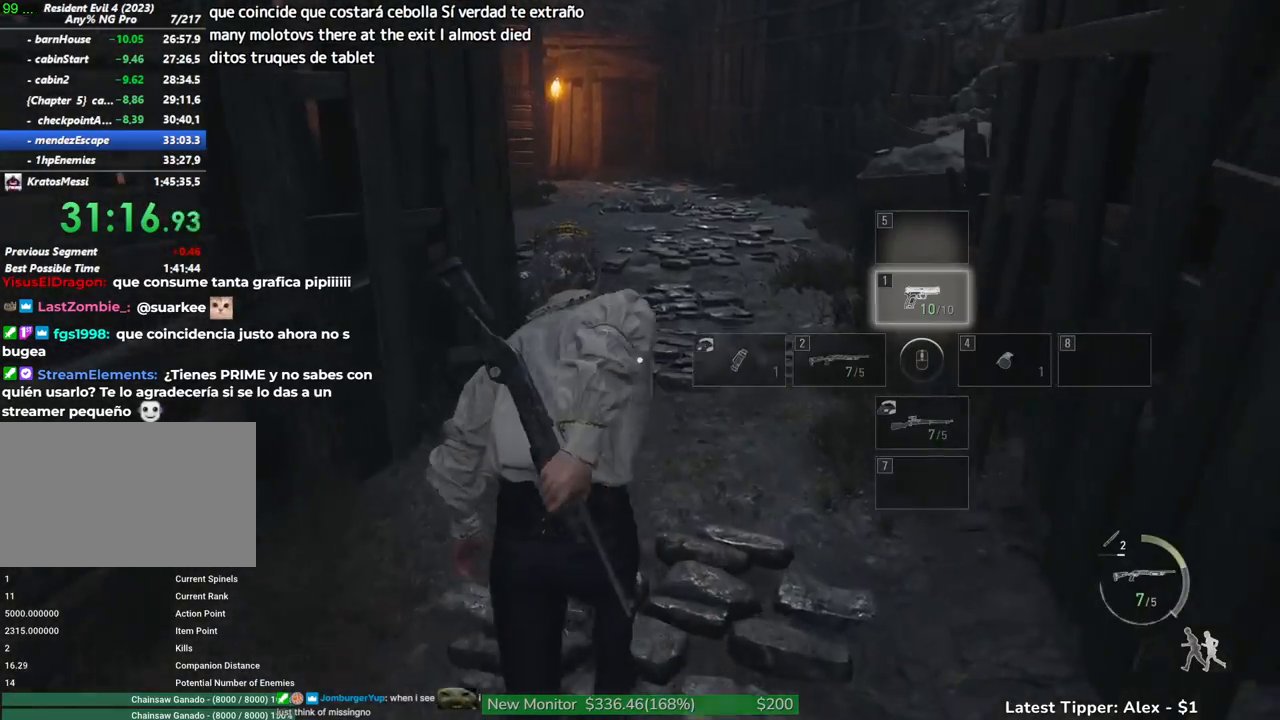
{"keys": ["w"], "mouse": [], "events": []}
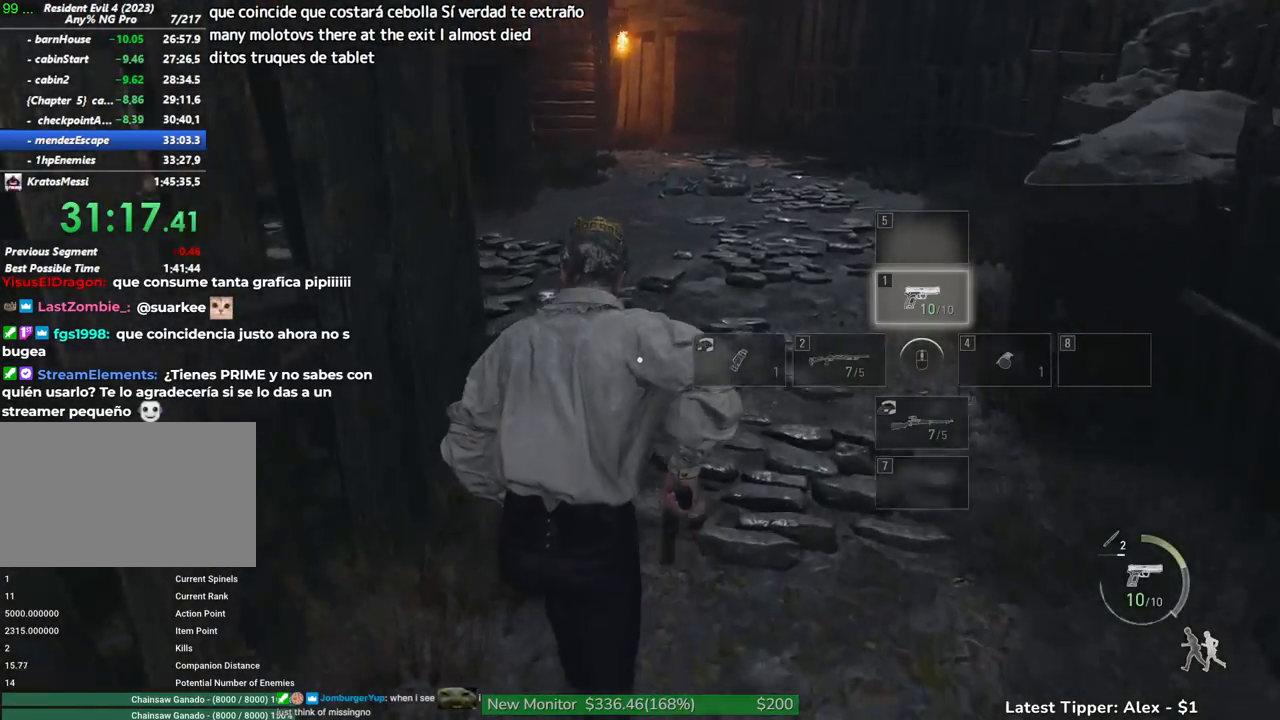
{"keys": ["shift", "w"], "mouse": [], "events": [[50, "shift", "down"]]}
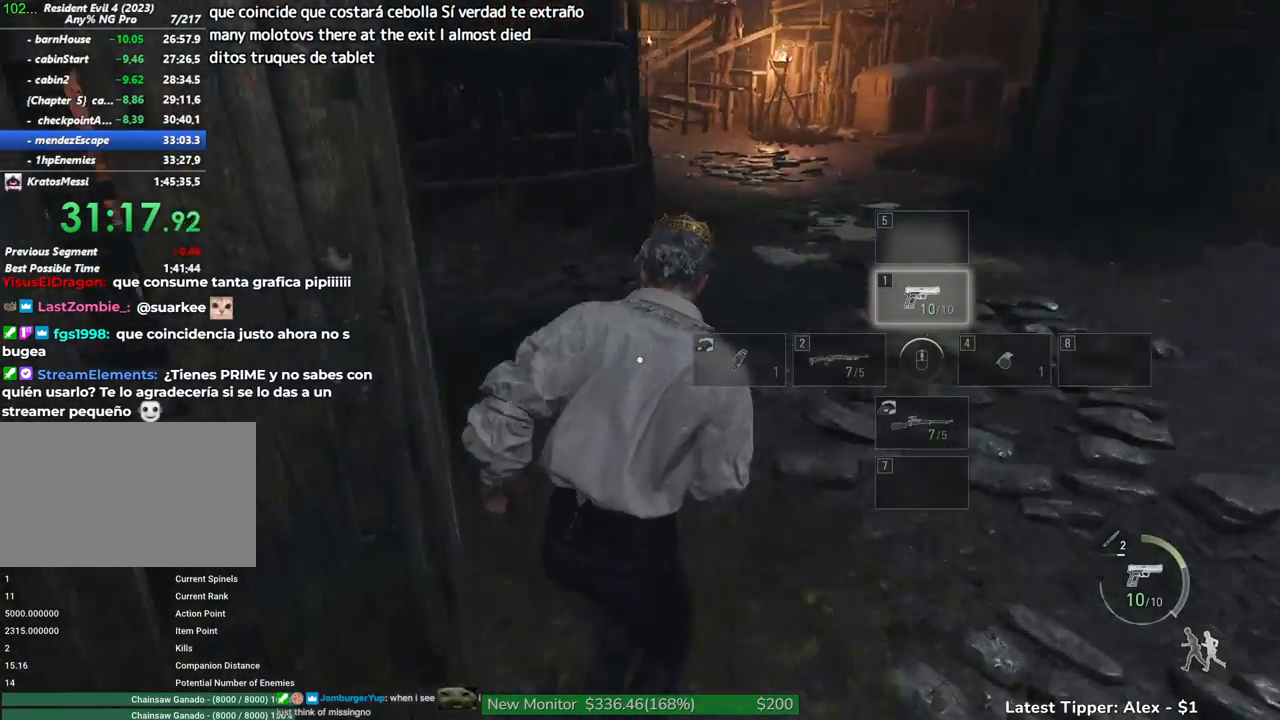
{"keys": ["shift", "w"], "mouse": [], "events": []}
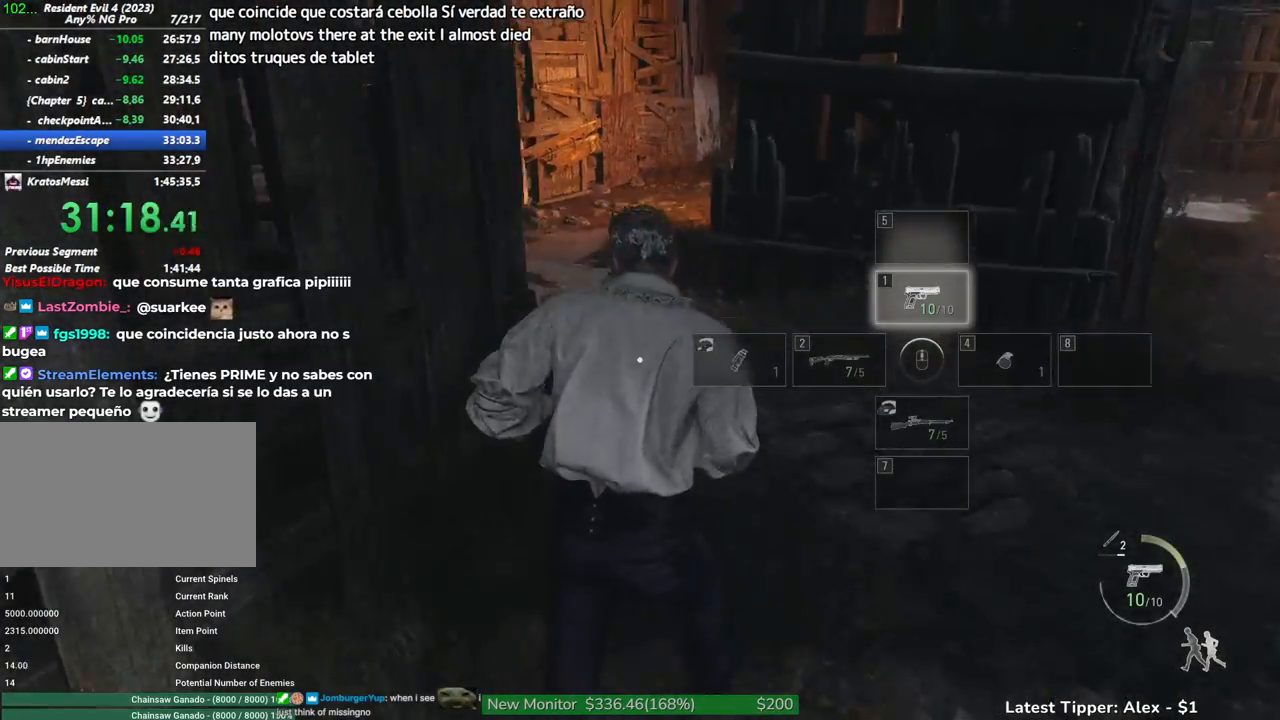
{"keys": ["shift", "w"], "mouse": [], "events": []}
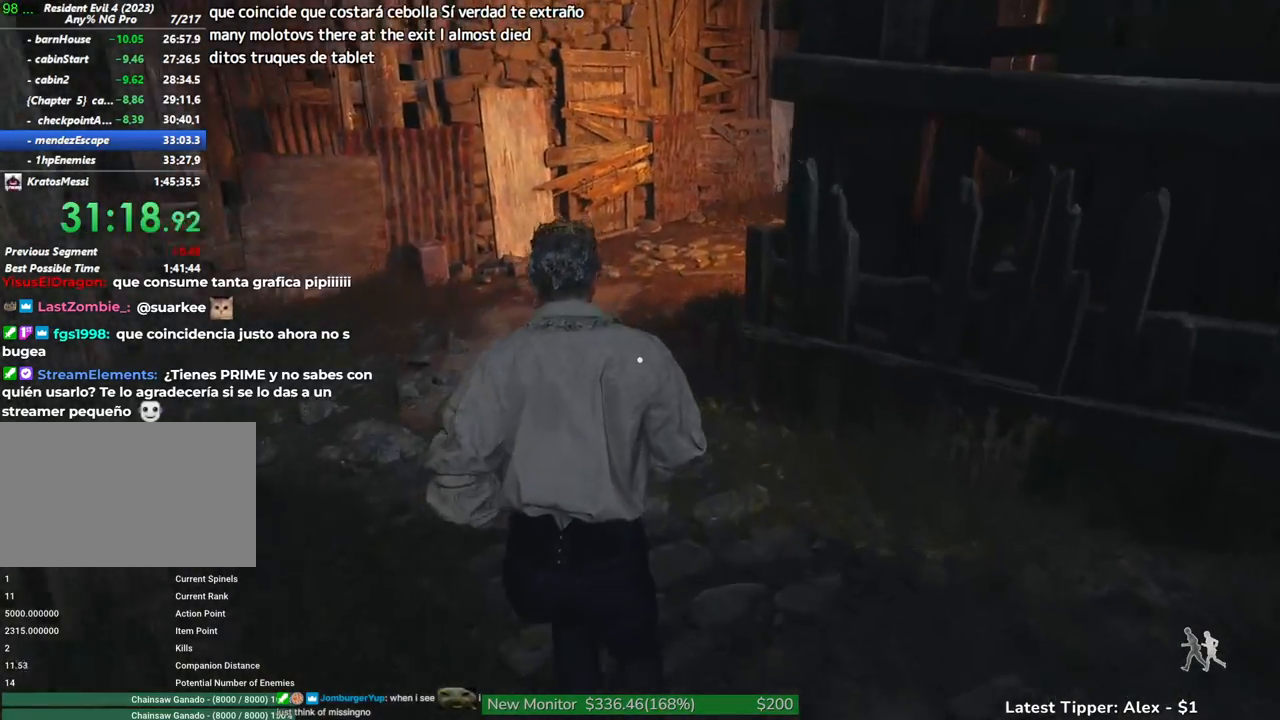
{"keys": ["shift", "w"], "mouse": [], "events": []}
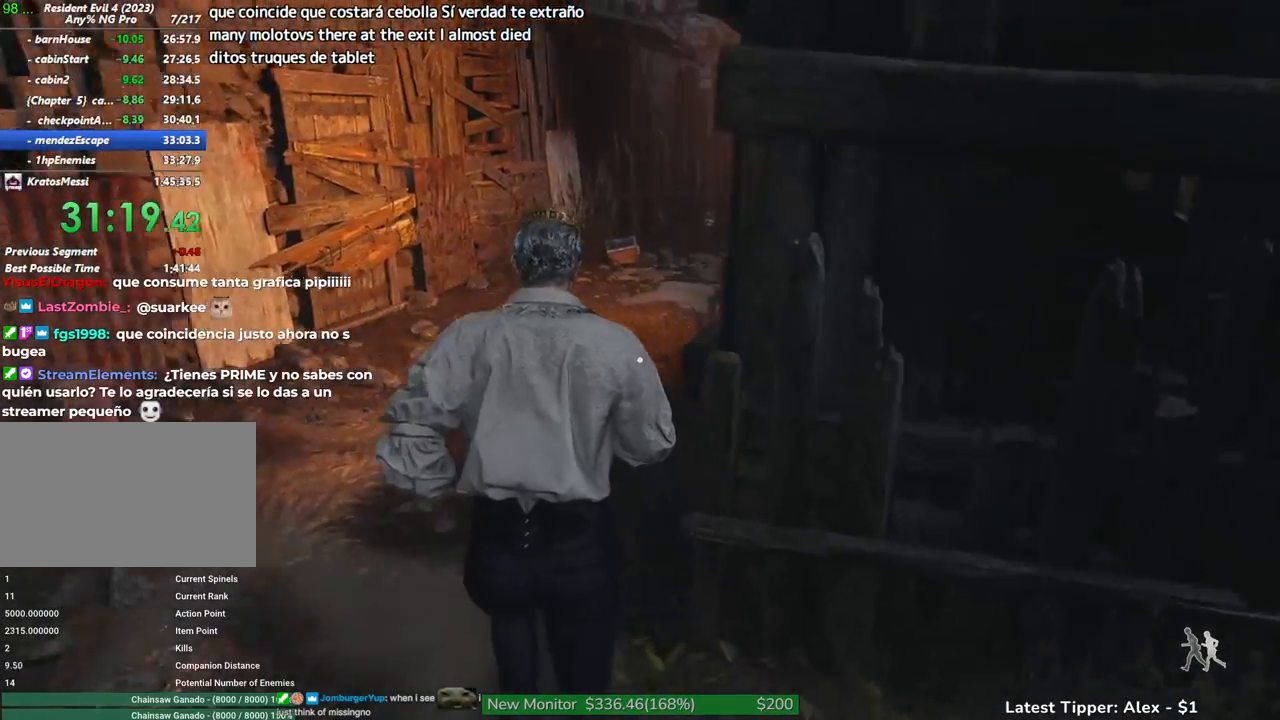
{"keys": ["shift", "w"], "mouse": [], "events": []}
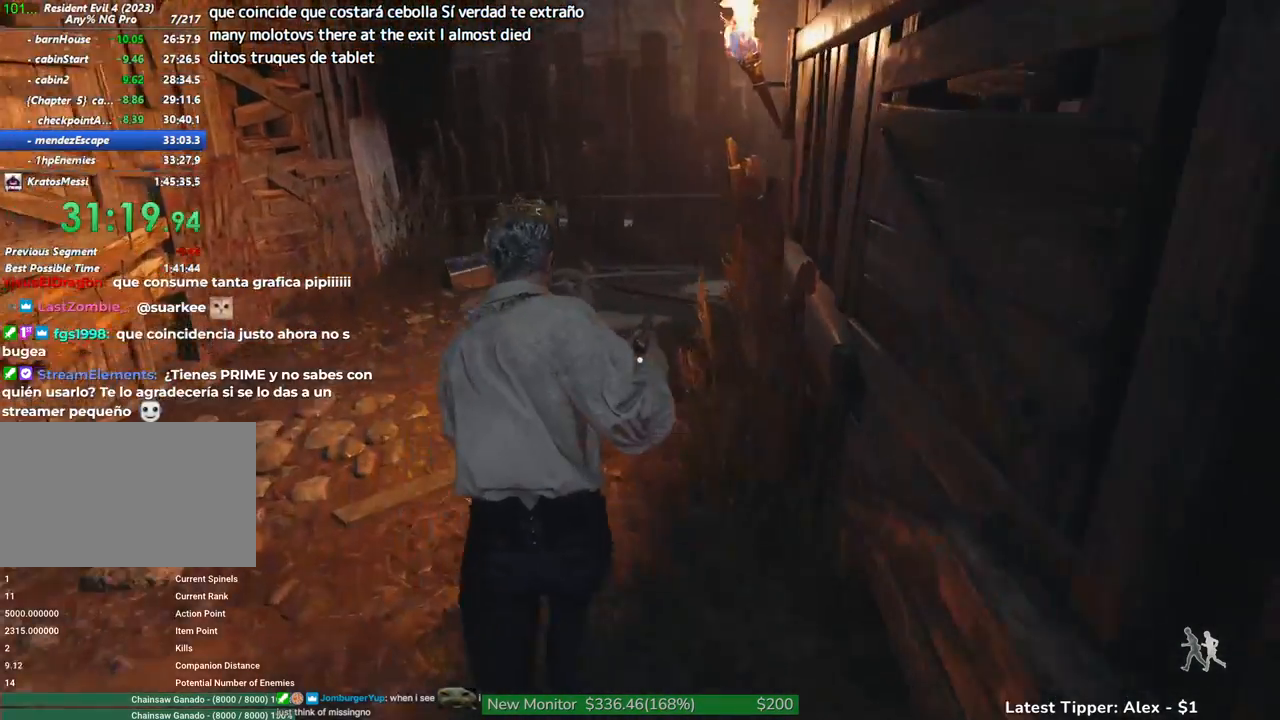
{"keys": ["shift", "w"], "mouse": [], "events": []}
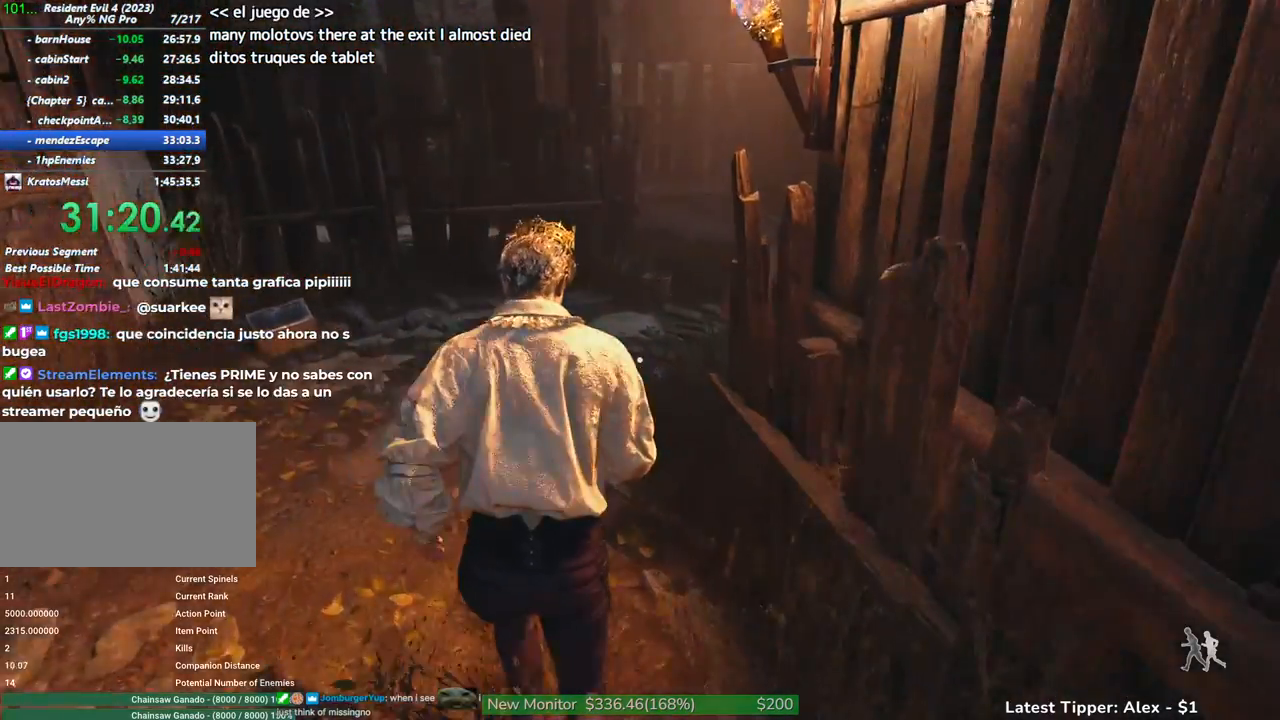
{"keys": ["shift", "w"], "mouse": [], "events": []}
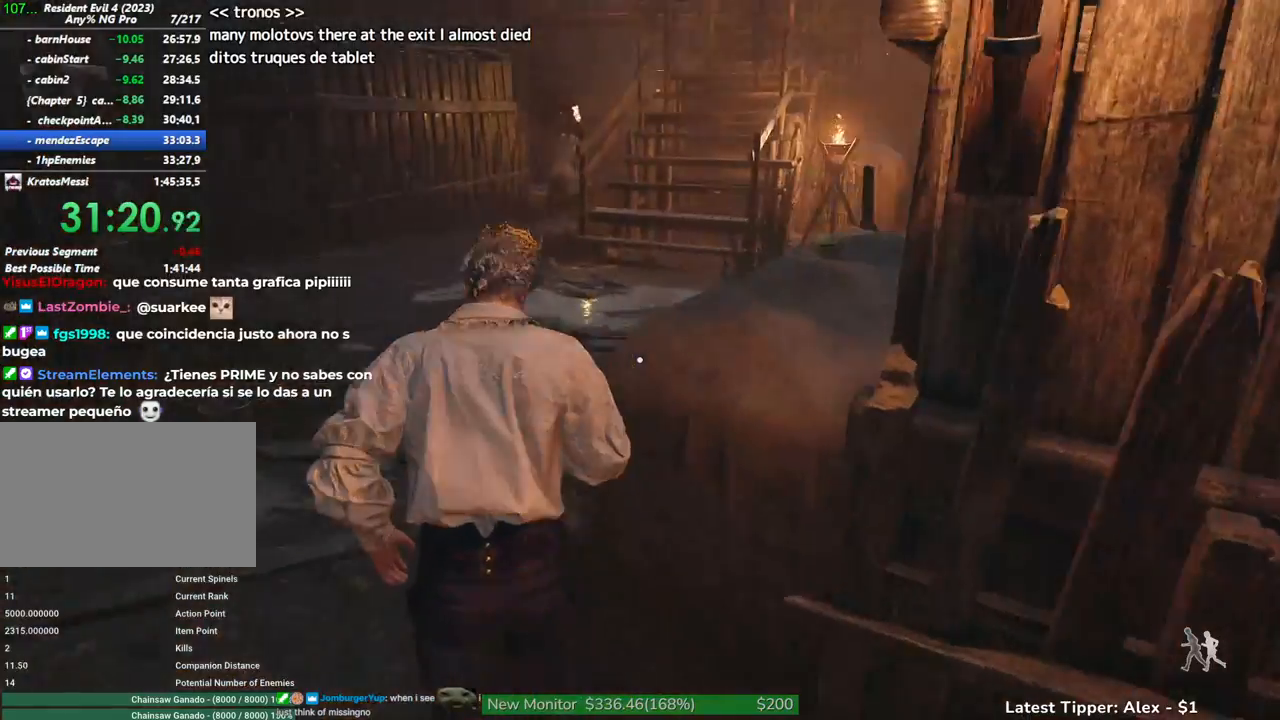
{"keys": ["w"], "mouse": [], "events": [[167, "shift", "up"]]}
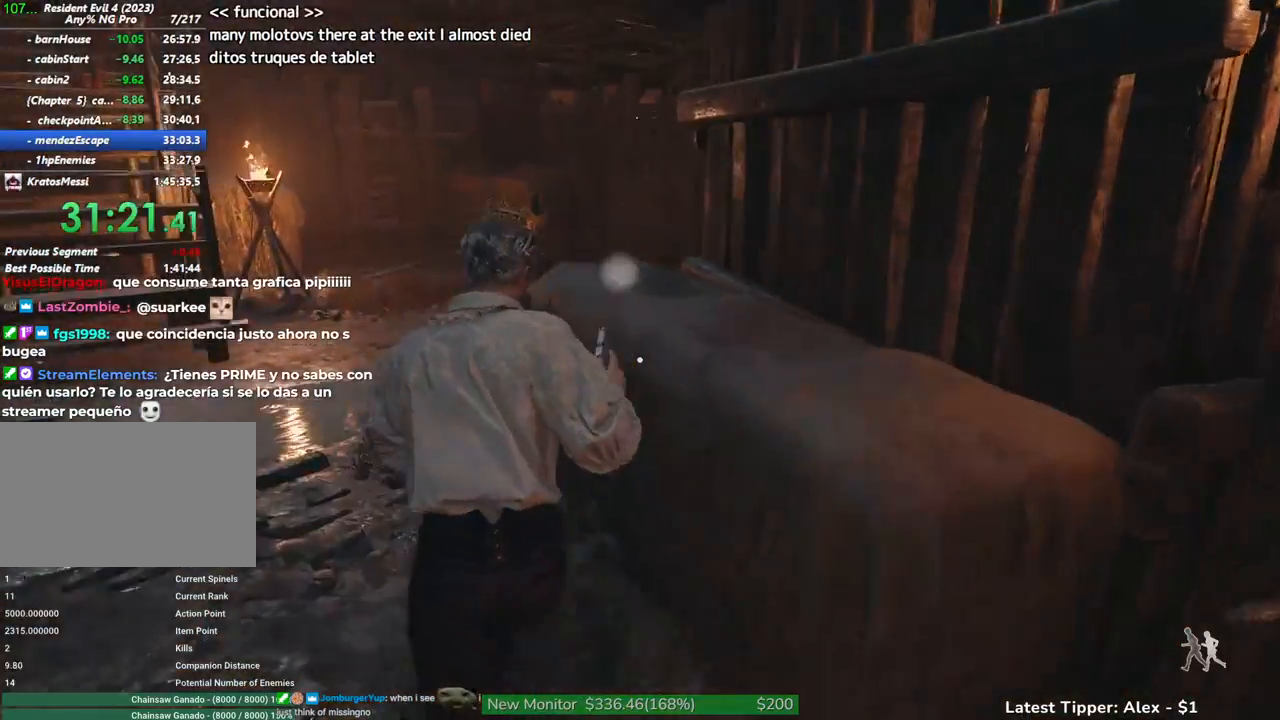
{"keys": ["w"], "mouse": [], "events": [[33, "g", "down"], [450, "g", "up"]]}
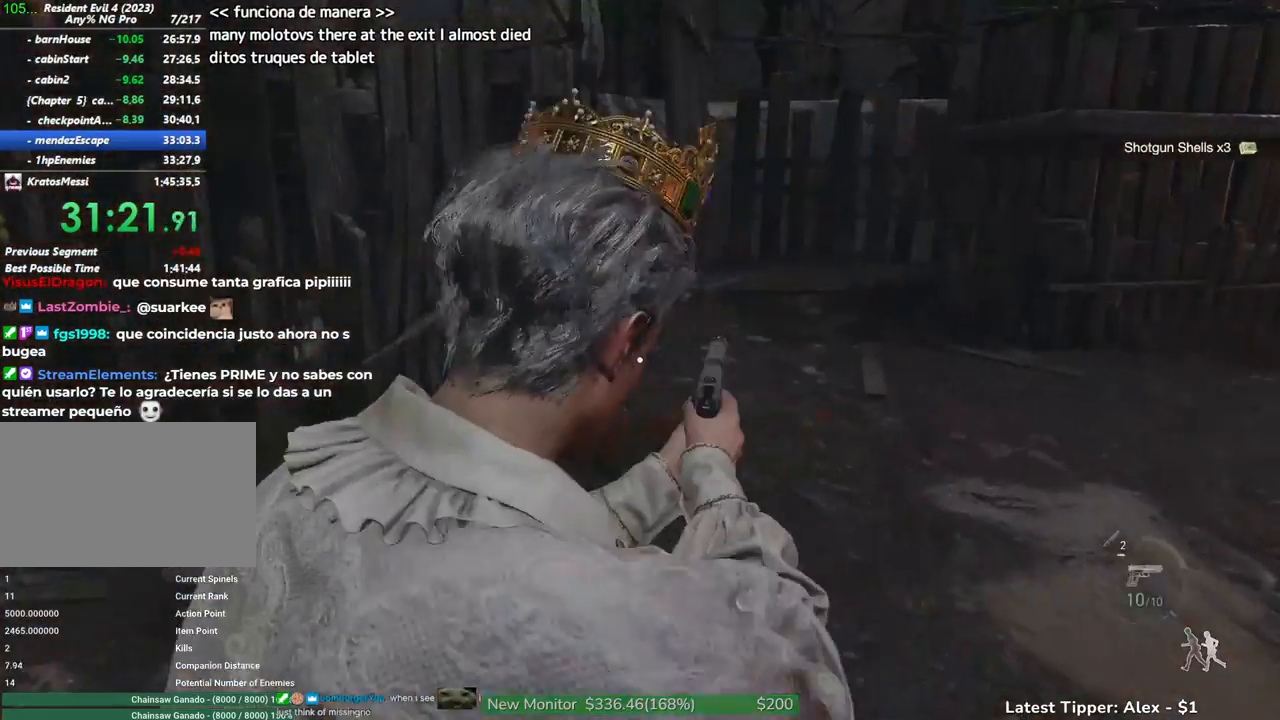
{"keys": ["w"], "mouse": [], "events": []}
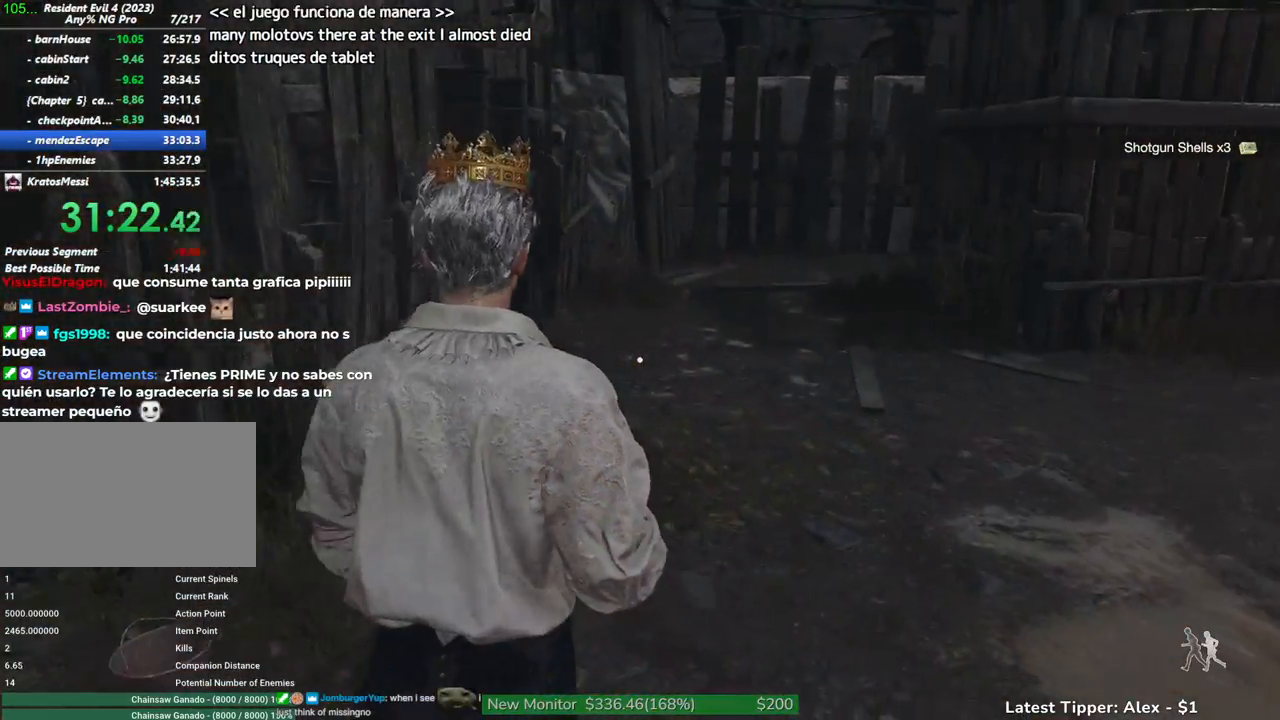
{"keys": ["w"], "mouse": [], "events": [[117, "shift", "down"], [500, "shift", "up"]]}
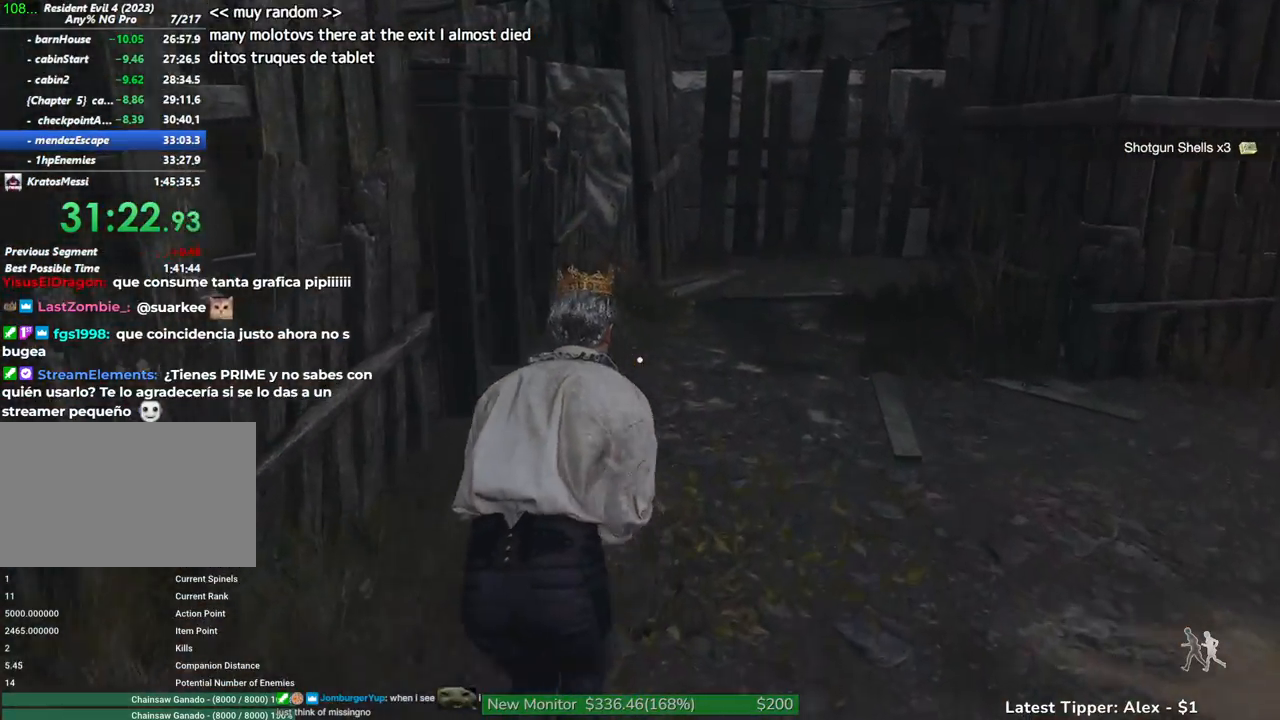
{"keys": ["w"], "mouse": [], "events": []}
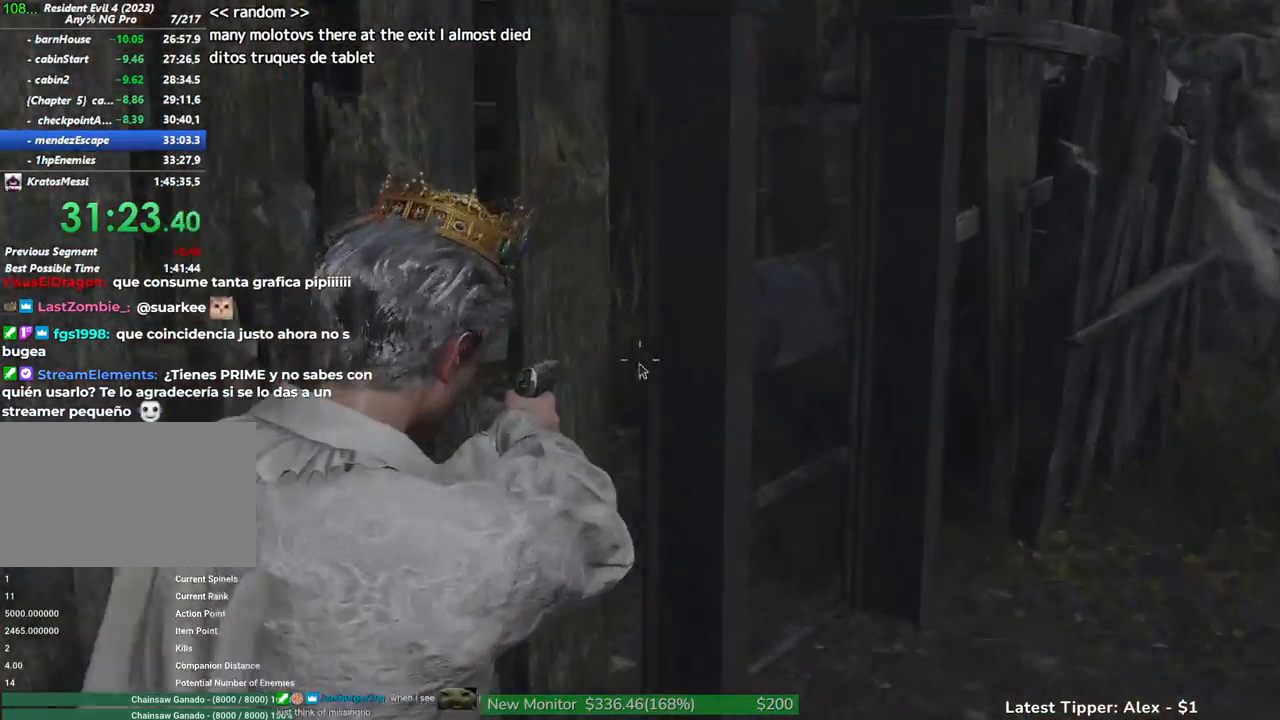
{"keys": ["shift", "w"], "mouse": [], "events": [[417, "shift", "down"]]}
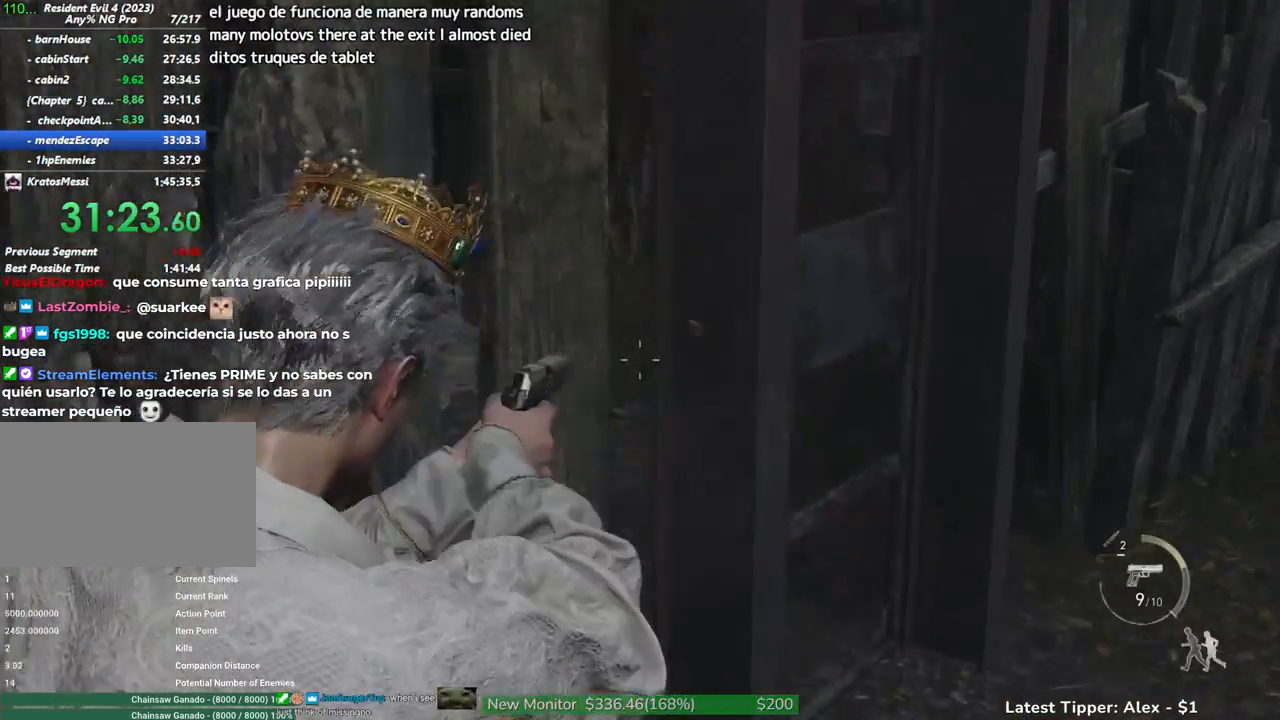
{"keys": ["shift", "w"], "mouse": [], "events": []}
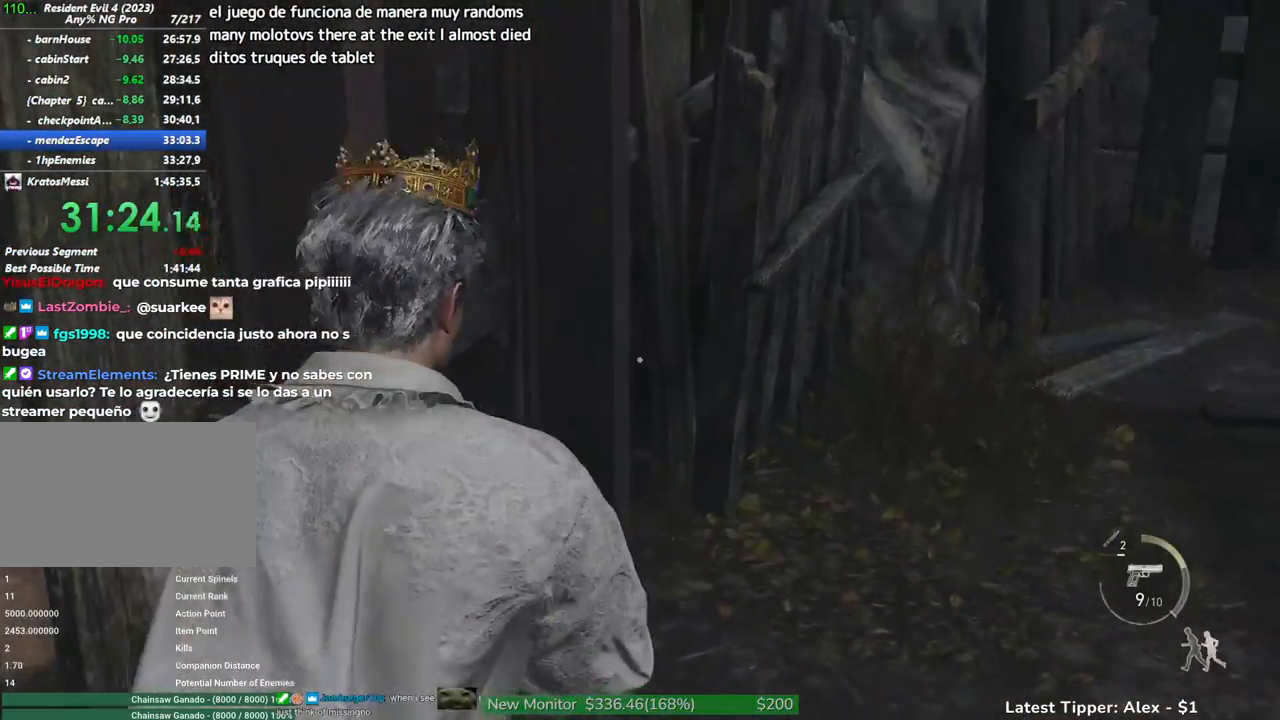
{"keys": ["a", "shift", "w"], "mouse": [], "events": [[217, "a", "down"]]}
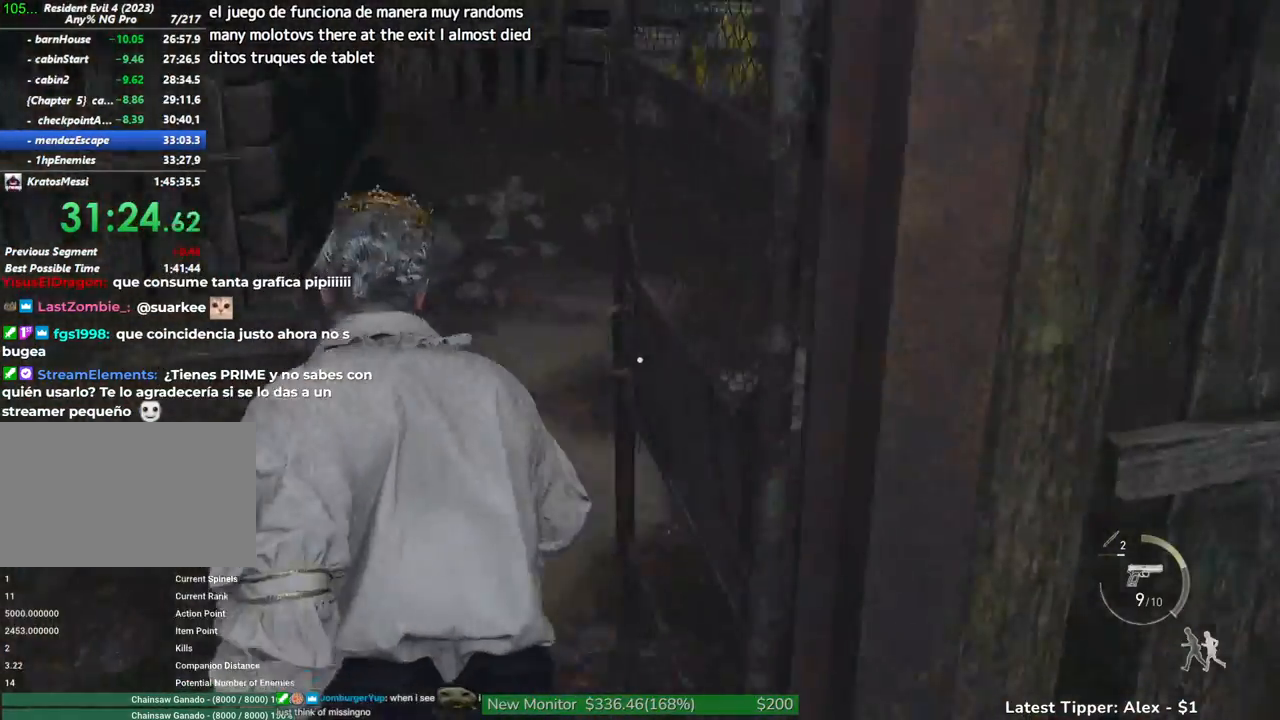
{"keys": ["shift", "w"], "mouse": [], "events": [[17, "a", "up"]]}
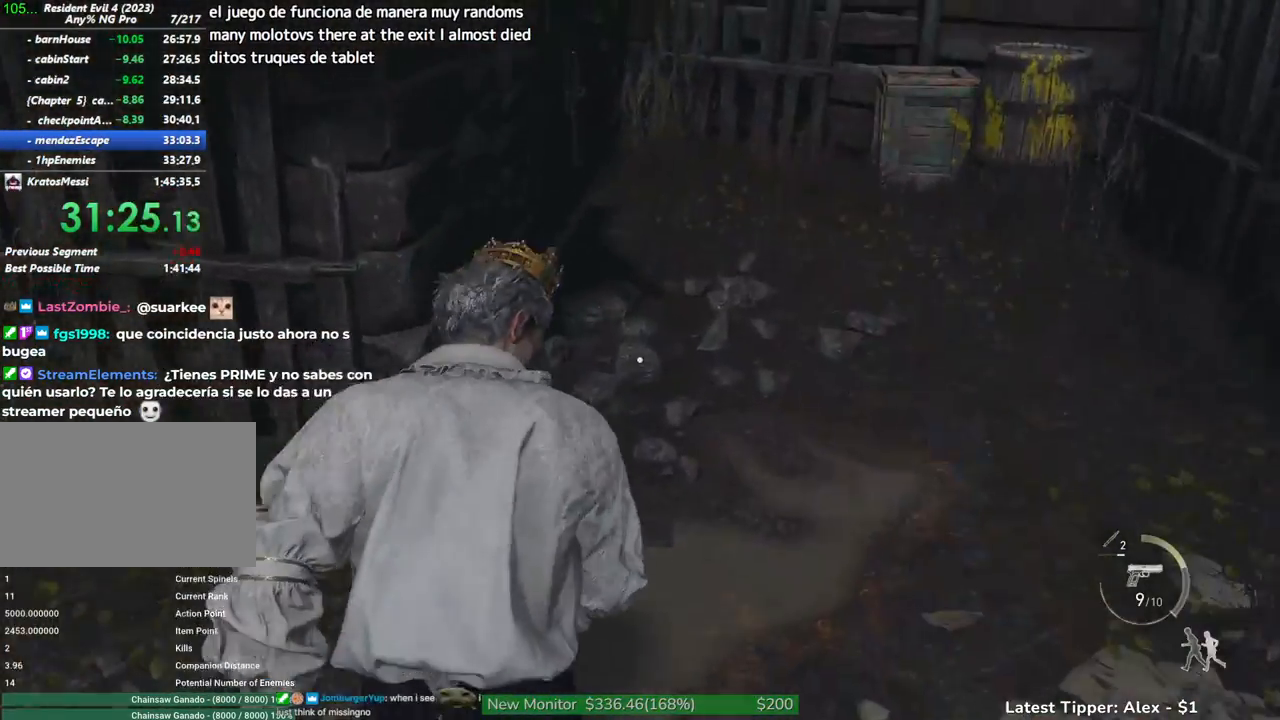
{"keys": ["shift", "w"], "mouse": [], "events": []}
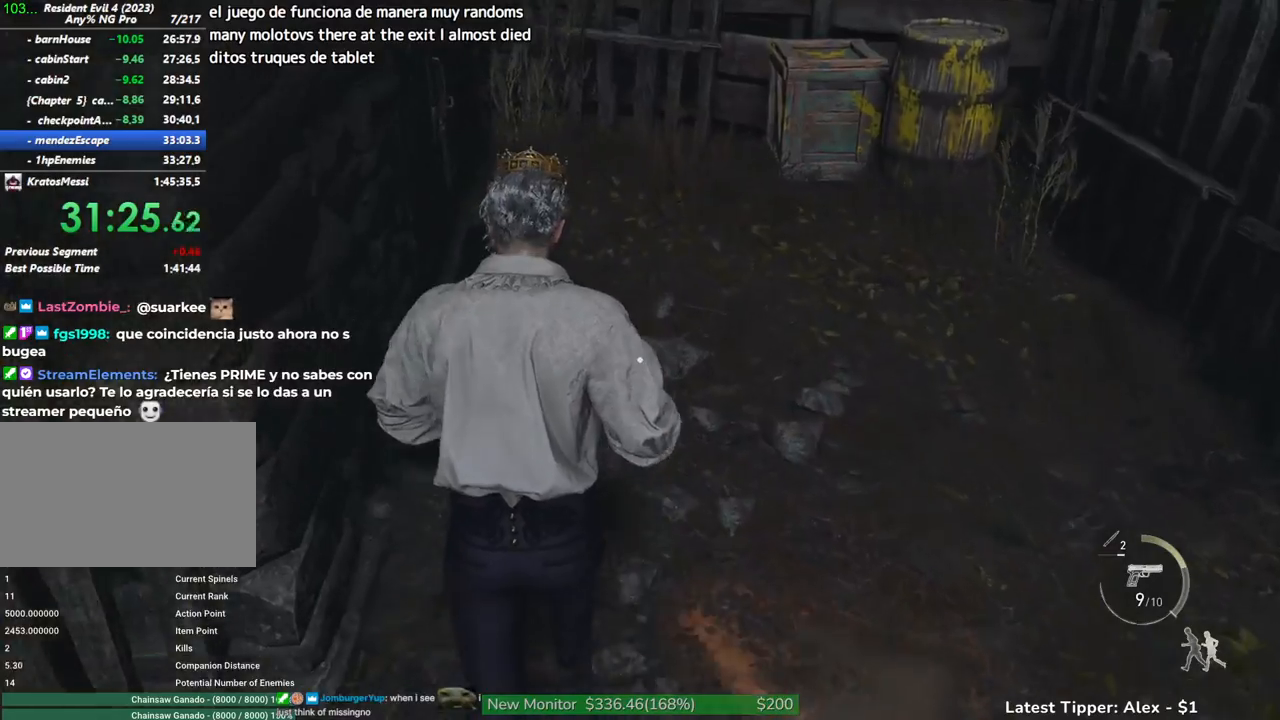
{"keys": ["w"], "mouse": [], "events": [[83, "shift", "up"]]}
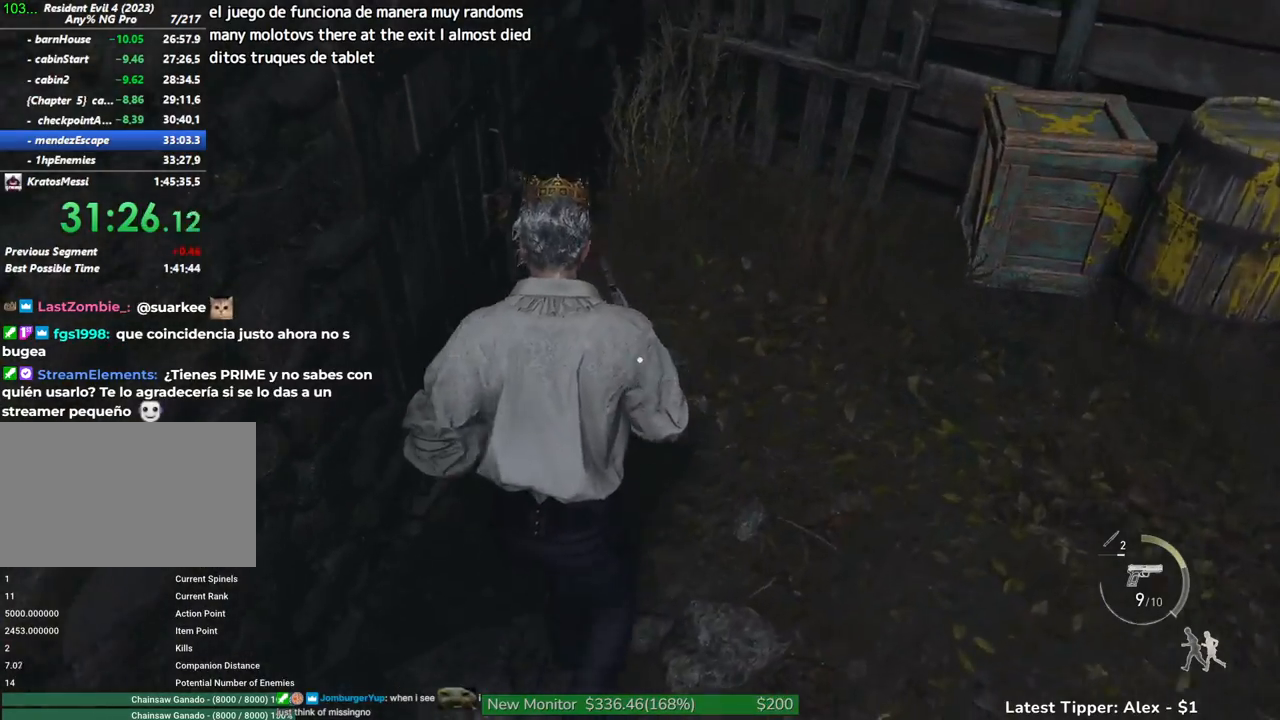
{"keys": ["shift", "w"], "mouse": [], "events": [[17, "space", "down"], [233, "shift", "down"], [233, "space", "up"]]}
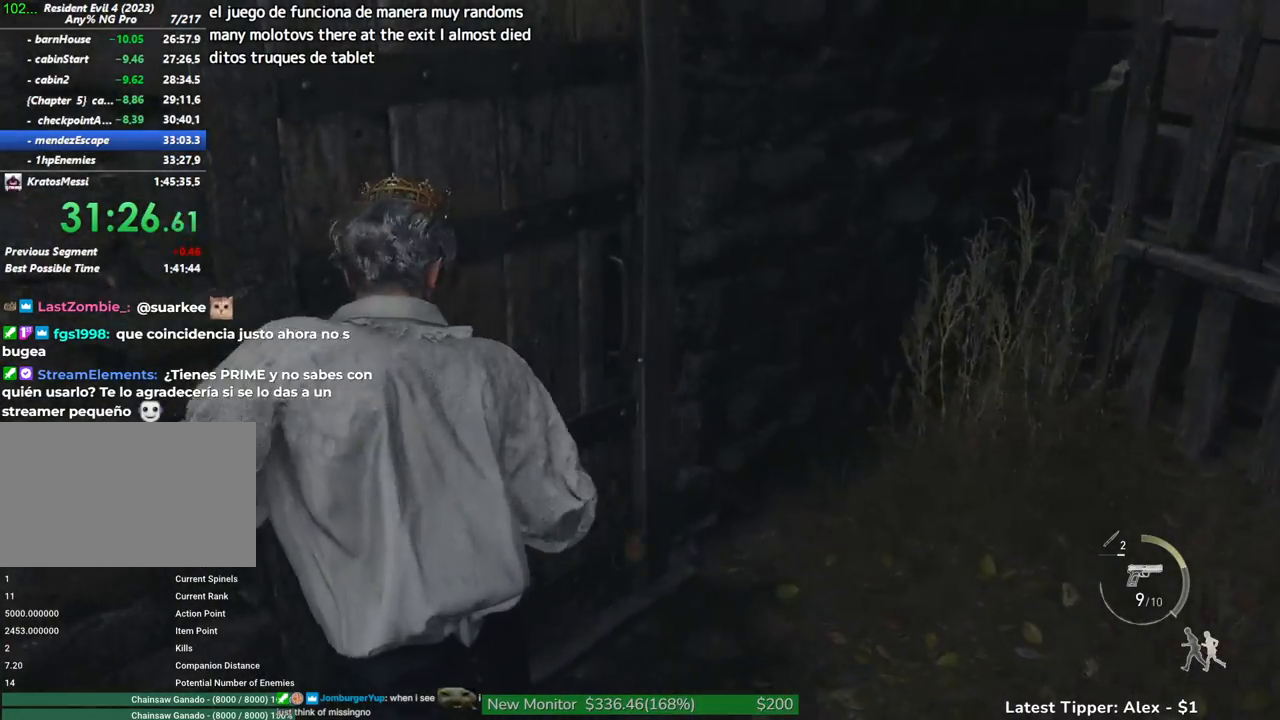
{"keys": ["shift", "w"], "mouse": [], "events": []}
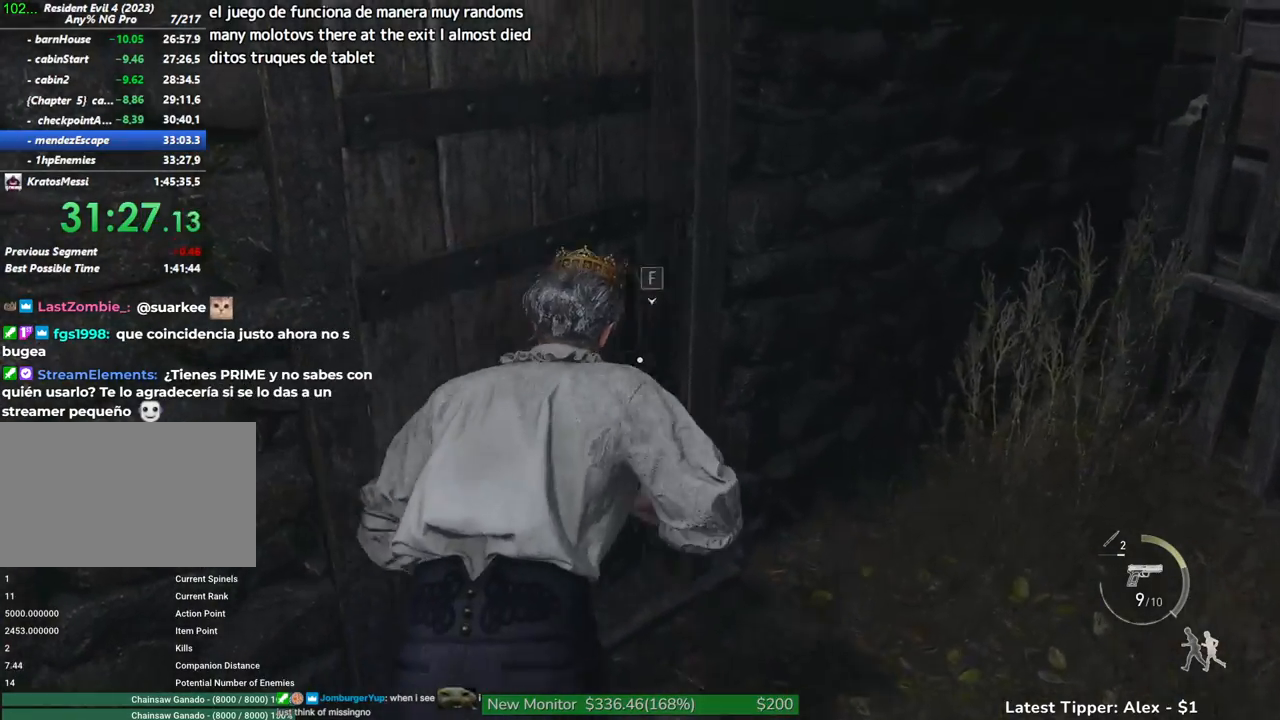
{"keys": ["shift", "w"], "mouse": [], "events": []}
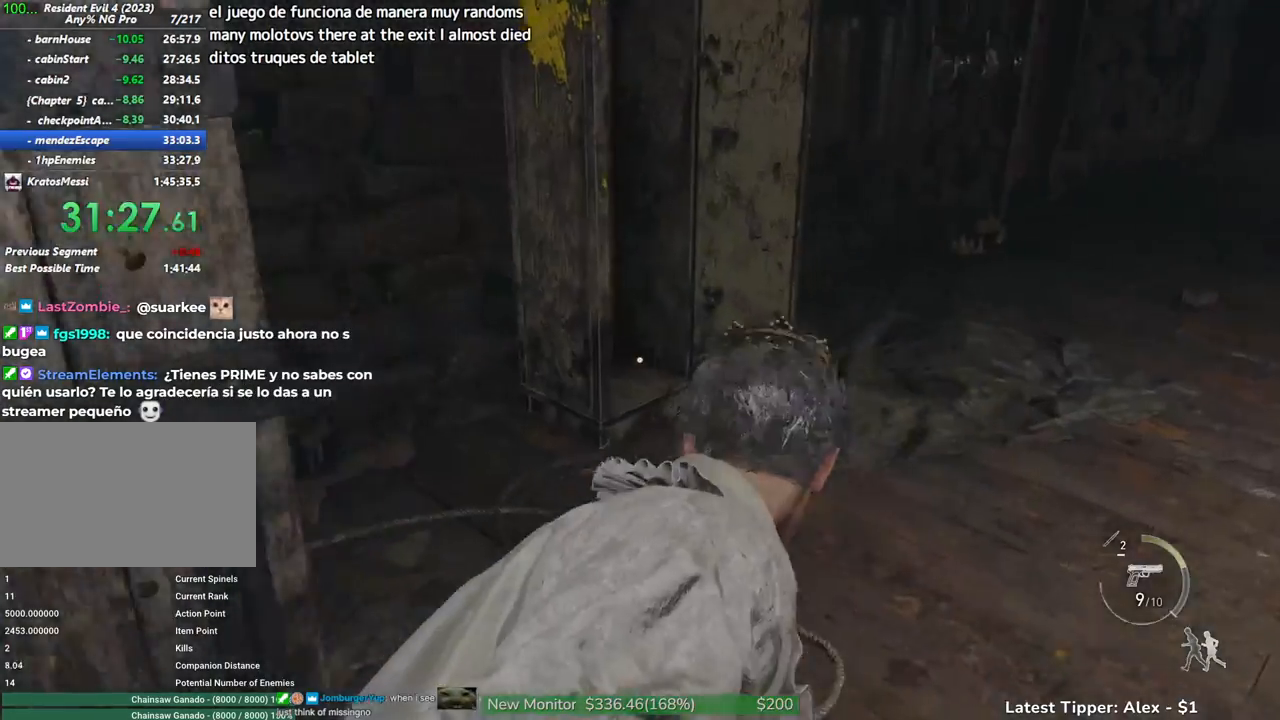
{"keys": ["d", "shift", "w"], "mouse": [], "events": [[100, "d", "down"]]}
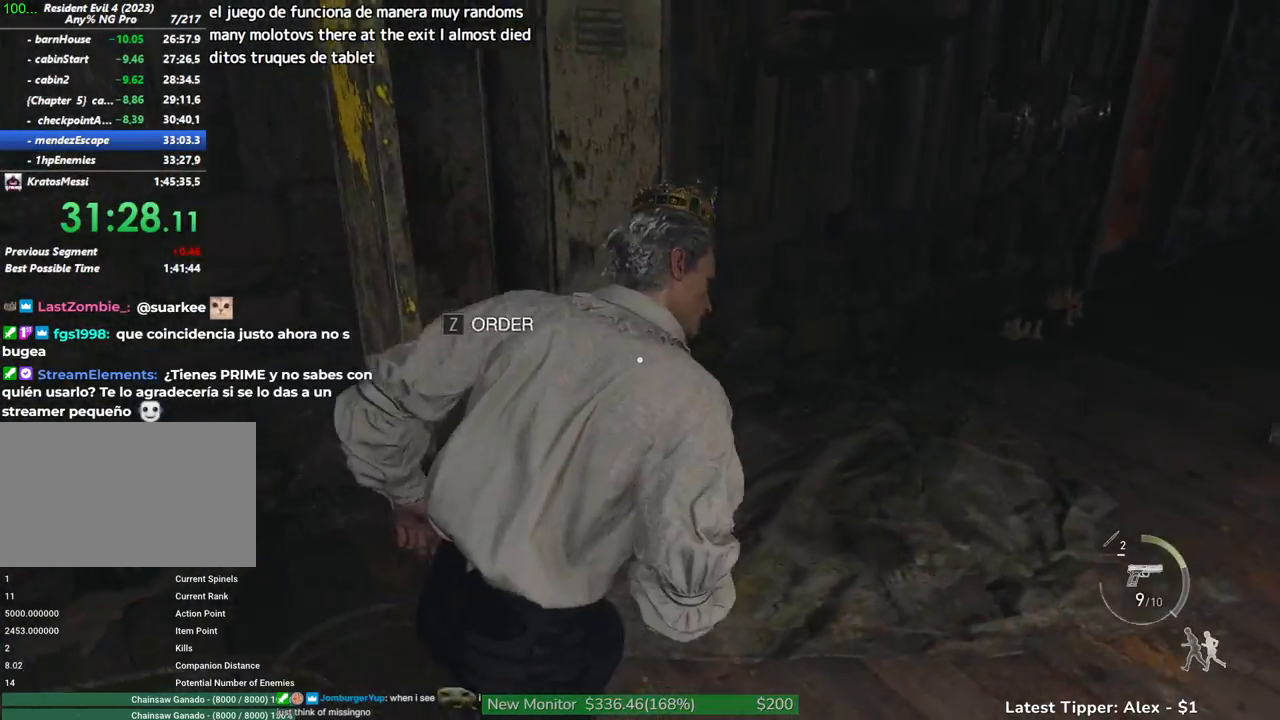
{"keys": ["d", "shift", "w"], "mouse": [], "events": [[67, "z", "down"], [167, "z", "up"]]}
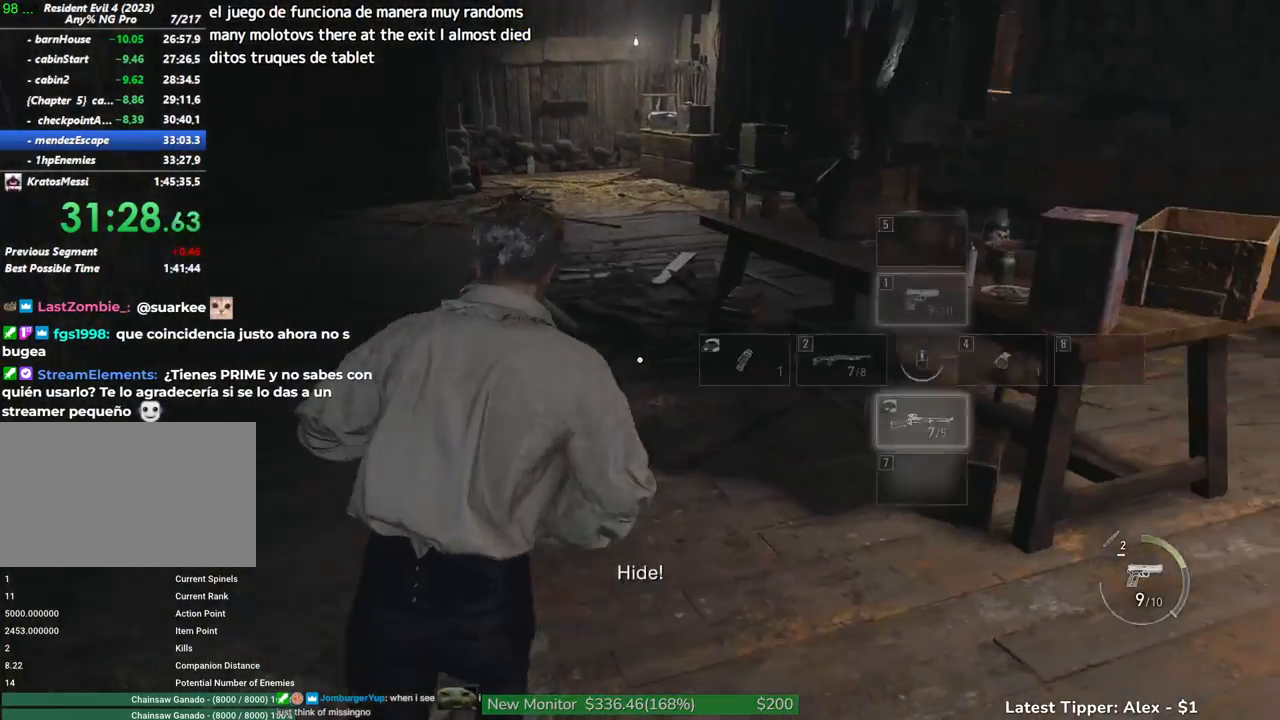
{"keys": ["a", "g", "shift", "w"], "mouse": [], "events": [[83, "d", "up"], [417, "g", "down"], [467, "a", "down"]]}
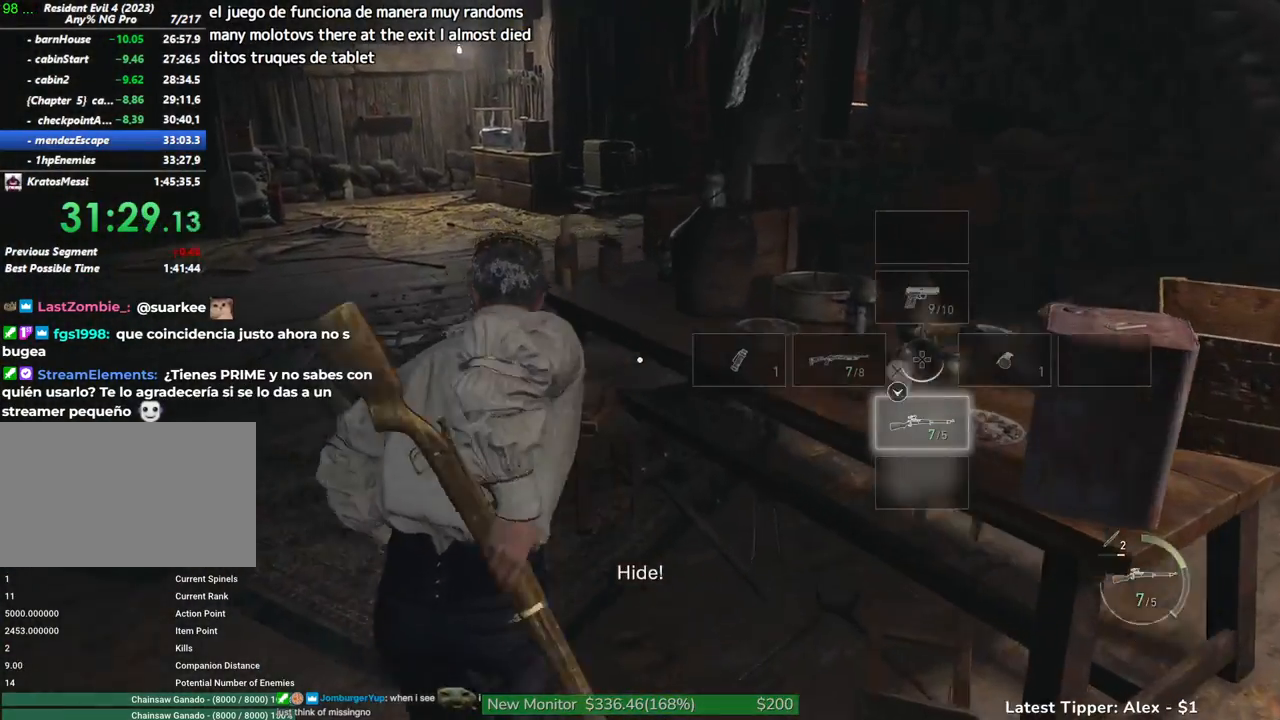
{"keys": ["w"], "mouse": [], "events": [[200, "a", "up"], [233, "g", "up"], [467, "shift", "up"]]}
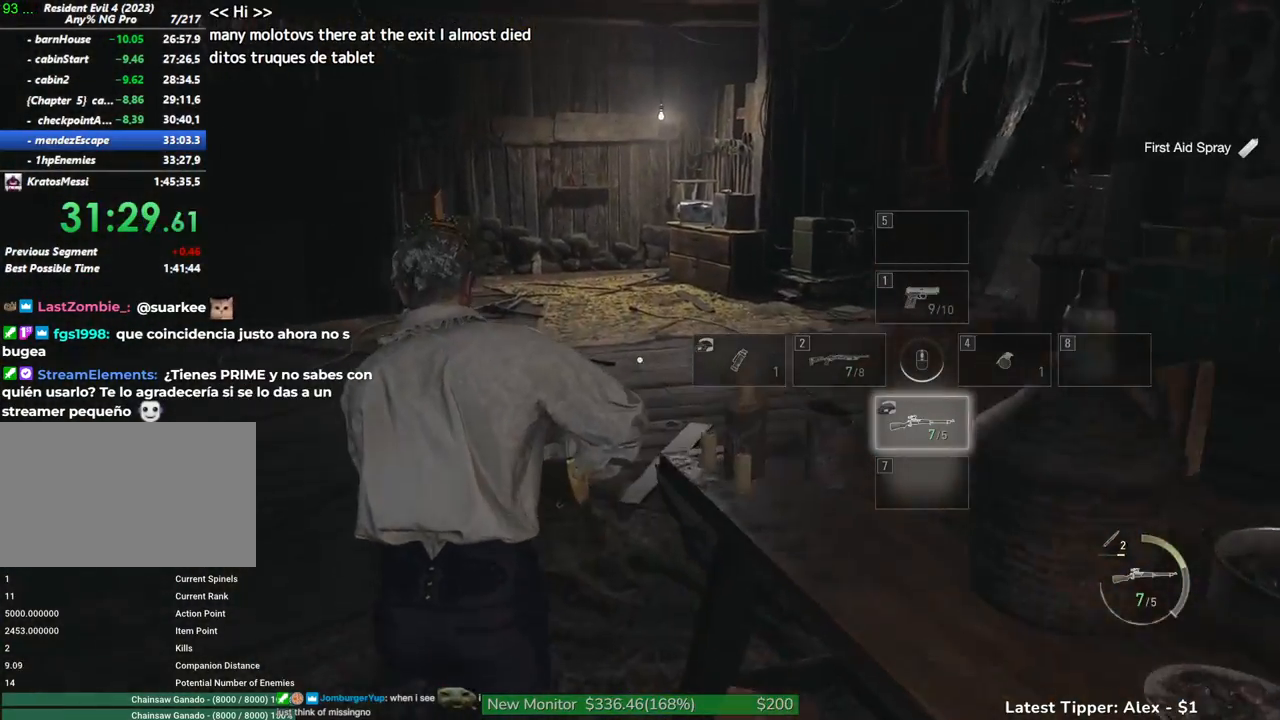
{"keys": ["w"], "mouse": [], "events": []}
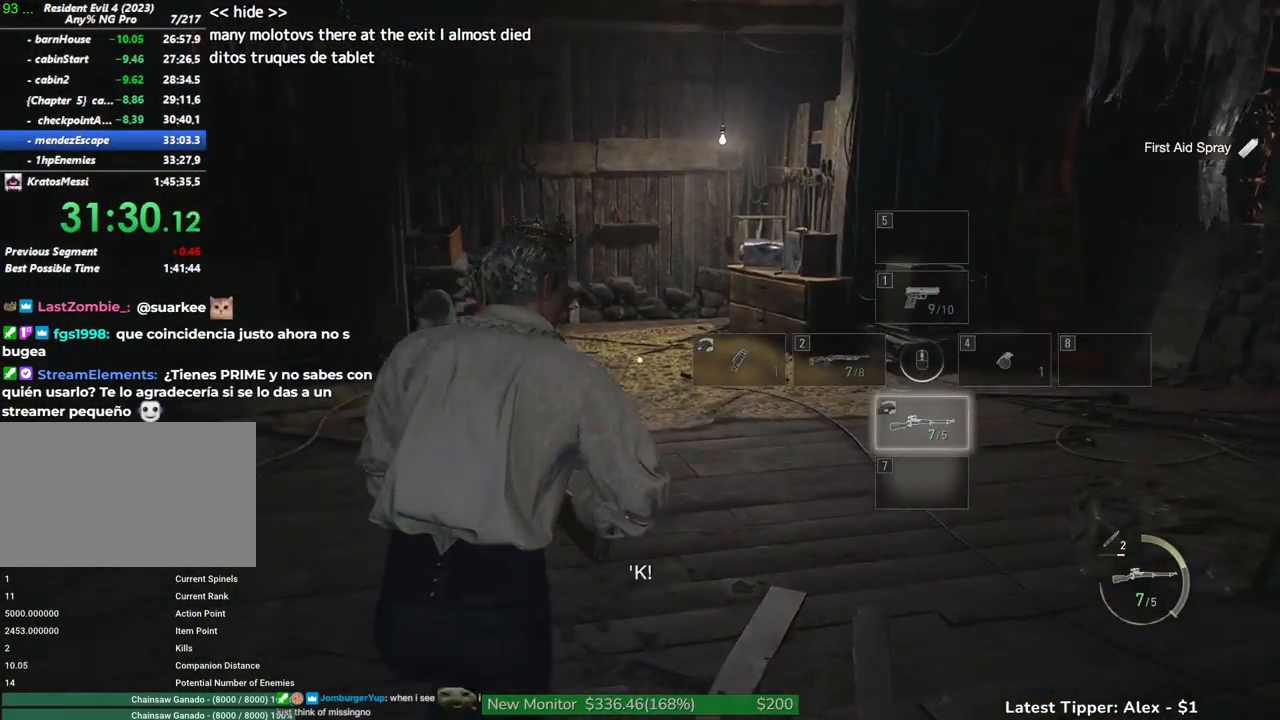
{"keys": ["w"], "mouse": [], "events": []}